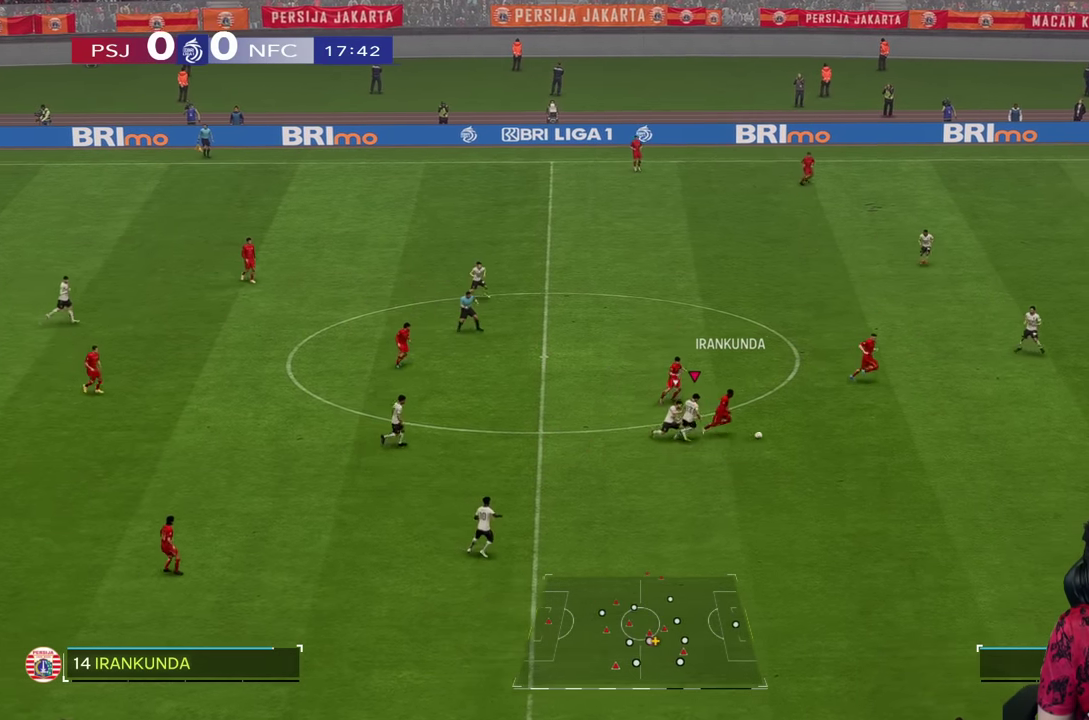
Gameplay with a controller (PlayStation layout); each line is a JSON object with the inputs held at the frame after it. "events" lists button and stick changes between this image and that frame as [ms after this image, input, new state], when the widget could be followed in between. Not read: L3 R3.
{"buttons": ["R1"], "left_stick": "right", "right_stick": "center", "events": []}
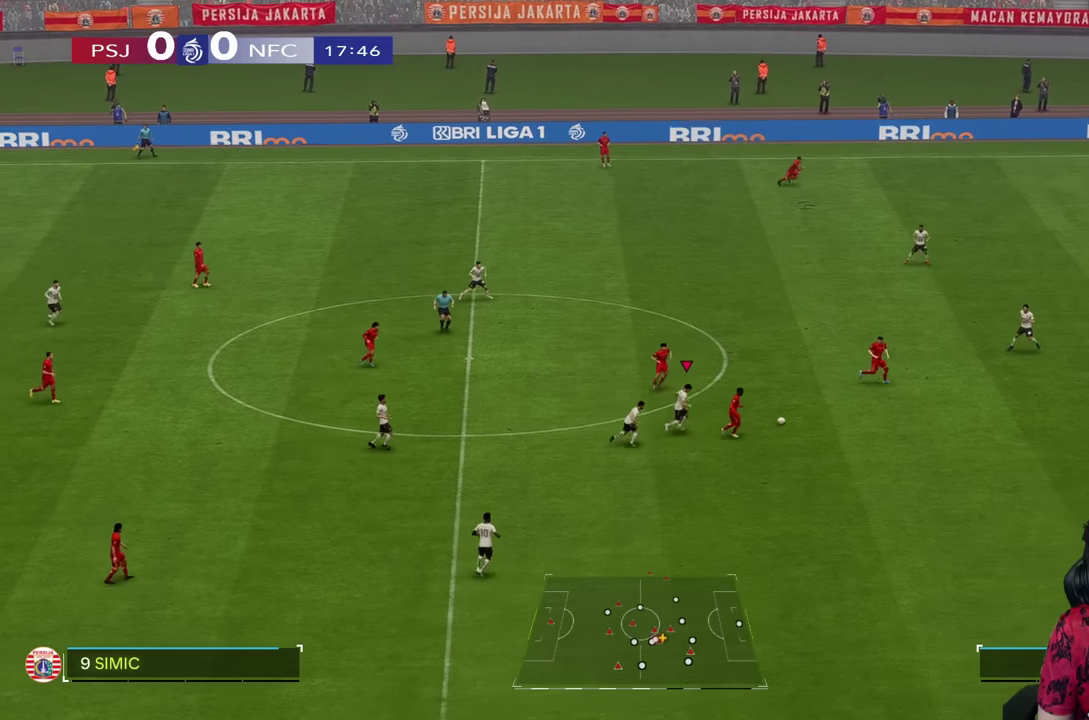
{"buttons": ["R1"], "left_stick": "right", "right_stick": "center", "events": []}
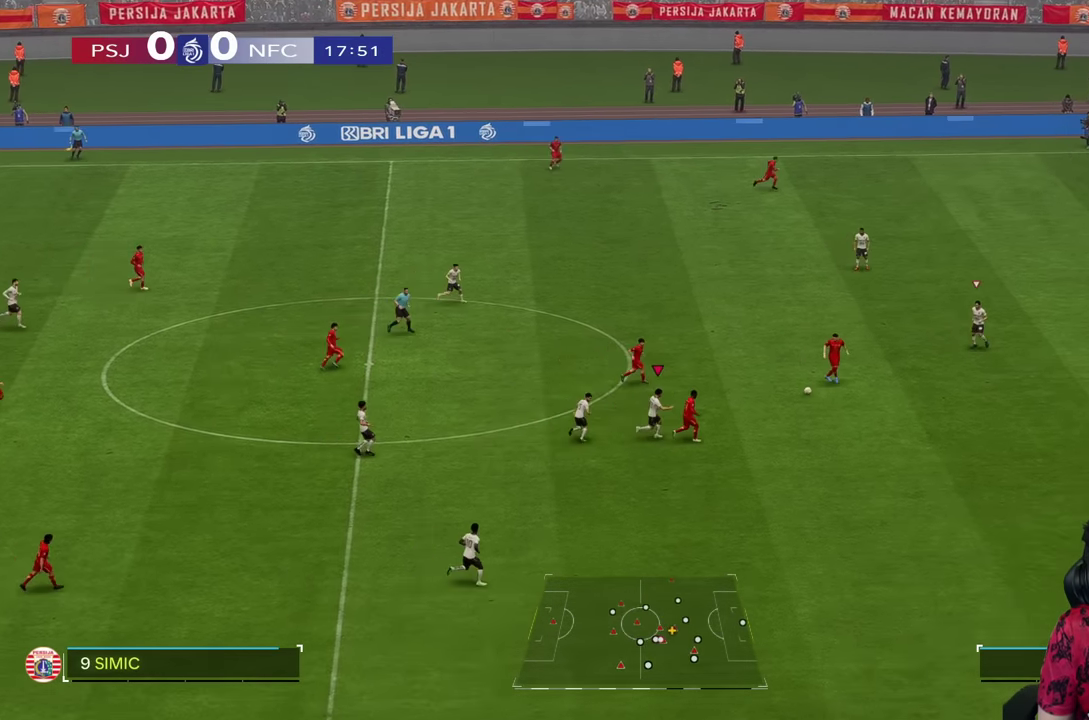
{"buttons": [], "left_stick": "down", "right_stick": "center", "events": [[367, "left_stick", "down"], [400, "R1", "up"]]}
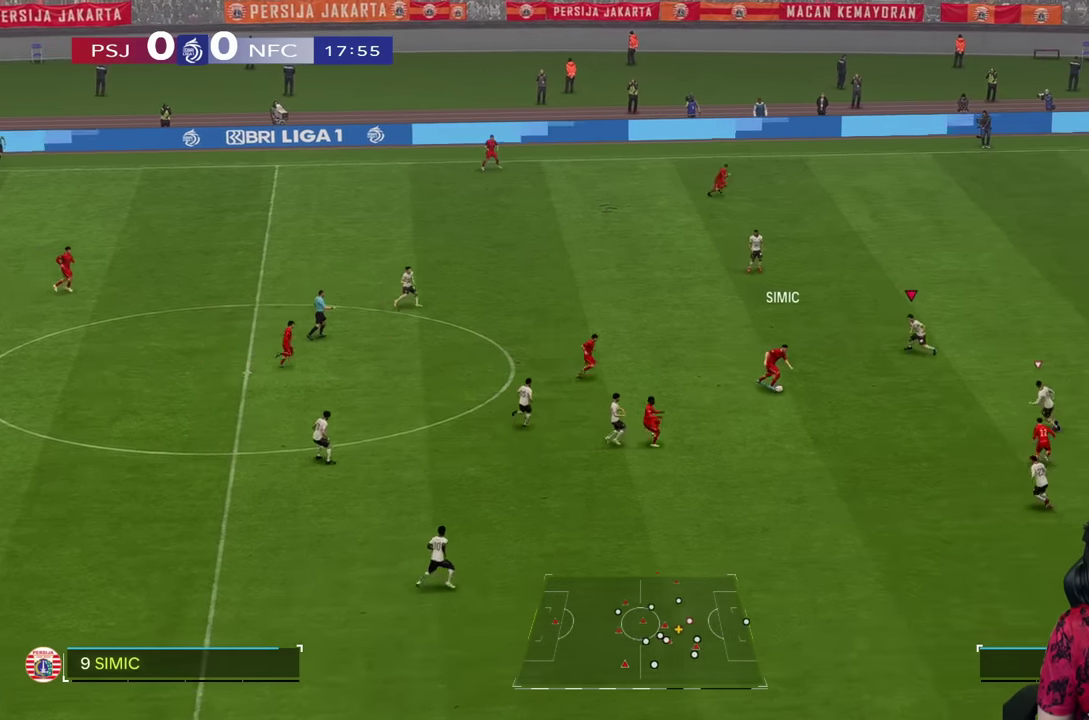
{"buttons": [], "left_stick": "down", "right_stick": "center", "events": [[17, "L2", "down"], [167, "R1", "down"], [217, "L2", "up"], [367, "R1", "up"]]}
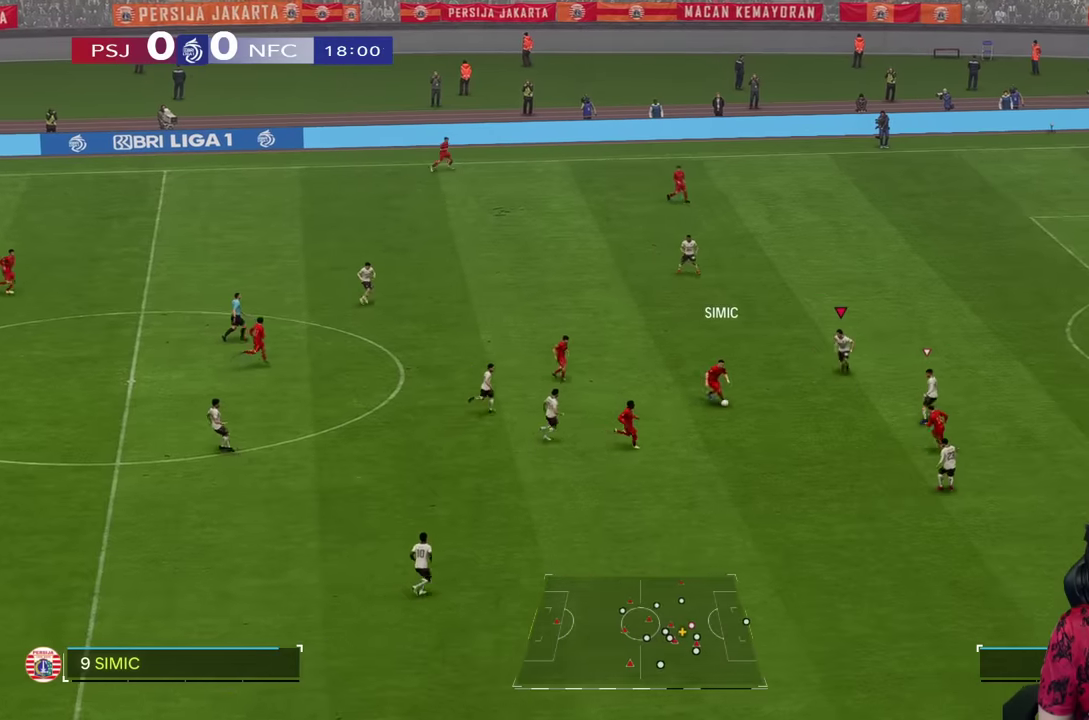
{"buttons": ["L2"], "left_stick": "down", "right_stick": "center", "events": [[234, "right_stick", "down-right"], [267, "L2", "down"], [300, "right_stick", "center"], [317, "L1", "down"], [450, "L1", "up"]]}
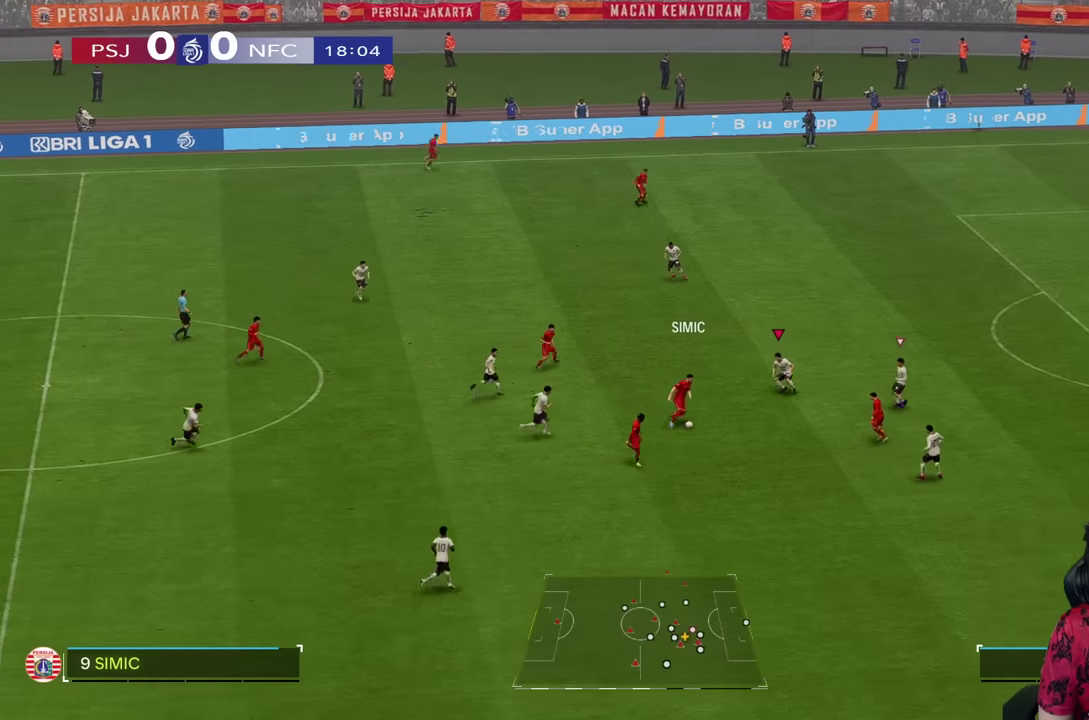
{"buttons": [], "left_stick": "down", "right_stick": "center", "events": [[350, "L2", "up"]]}
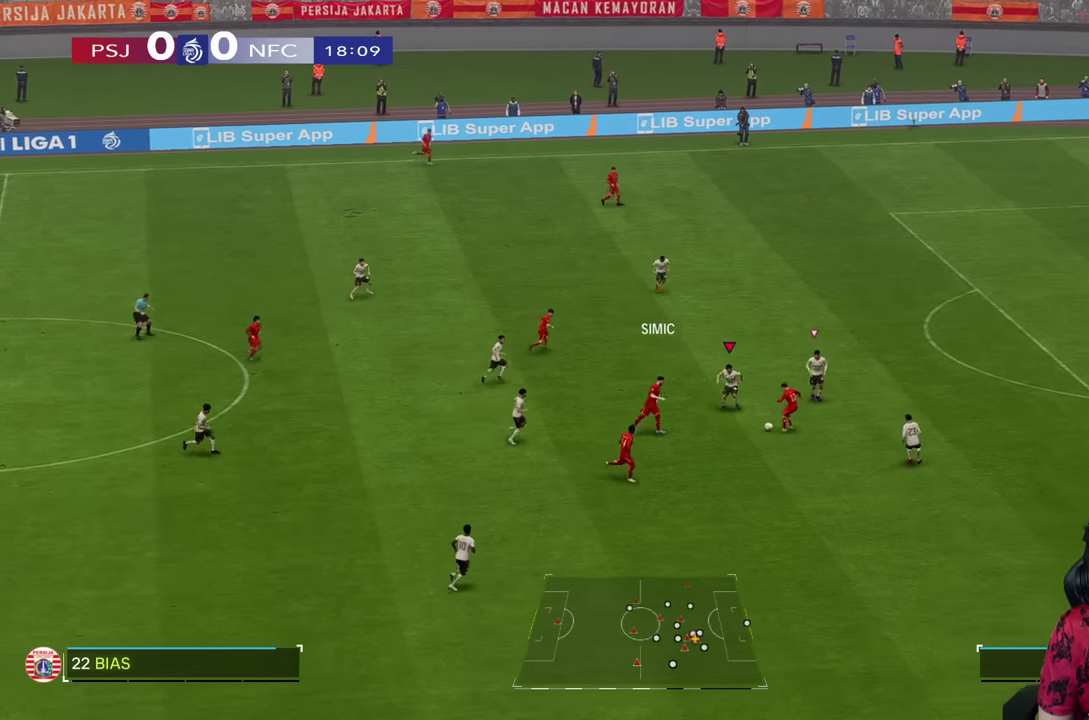
{"buttons": ["R1"], "left_stick": "down-right", "right_stick": "center", "events": [[150, "R2", "down"], [184, "L2", "down"], [284, "left_stick", "down-right"], [334, "R2", "up"], [400, "L2", "up"], [500, "R1", "down"]]}
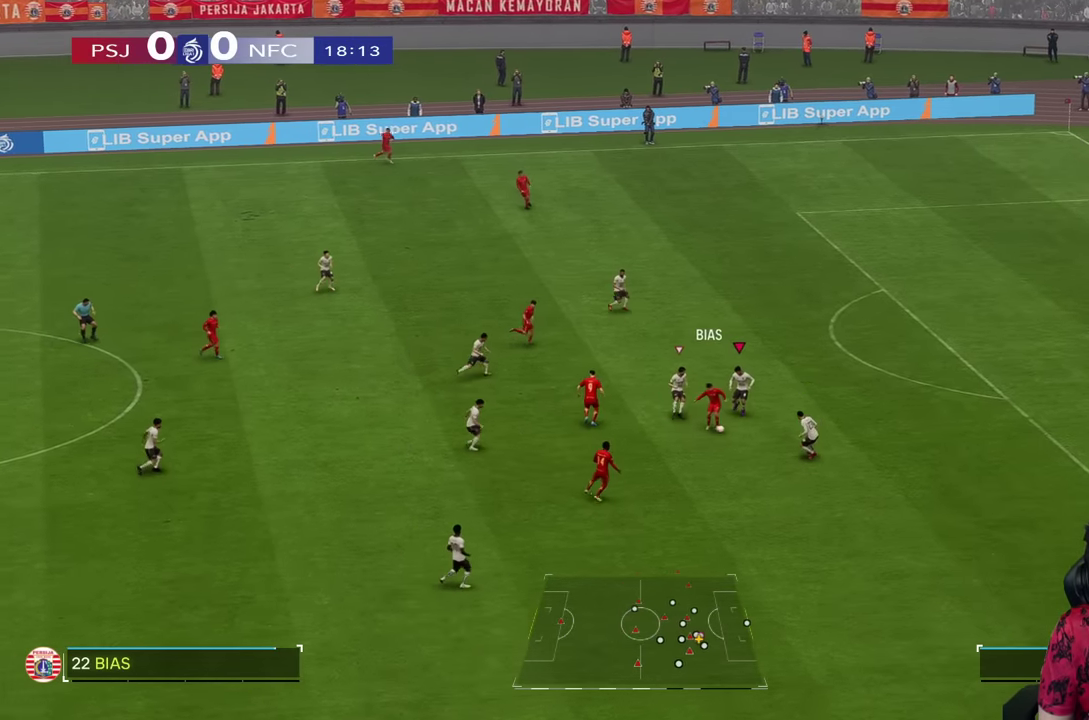
{"buttons": ["L2", "R2"], "left_stick": "down", "right_stick": "center", "events": [[117, "R1", "up"], [134, "left_stick", "down"], [167, "L1", "down"], [317, "L1", "up"], [317, "L2", "down"], [350, "R2", "down"]]}
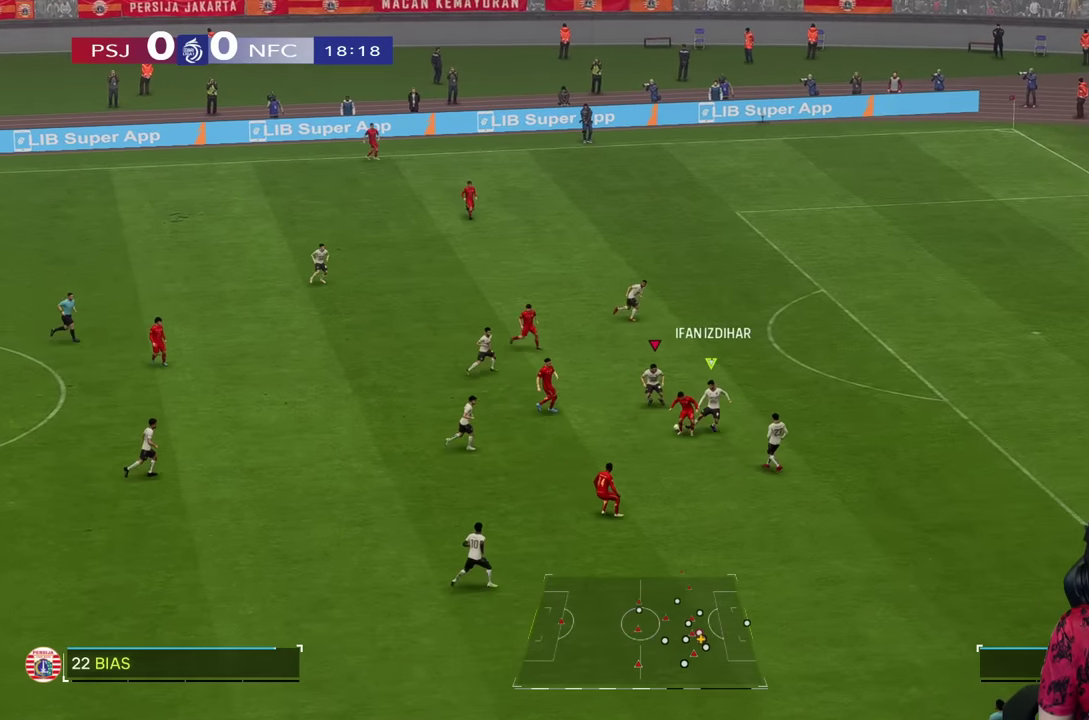
{"buttons": ["L2"], "left_stick": "down-left", "right_stick": "center", "events": [[84, "left_stick", "down-left"], [150, "R2", "up"]]}
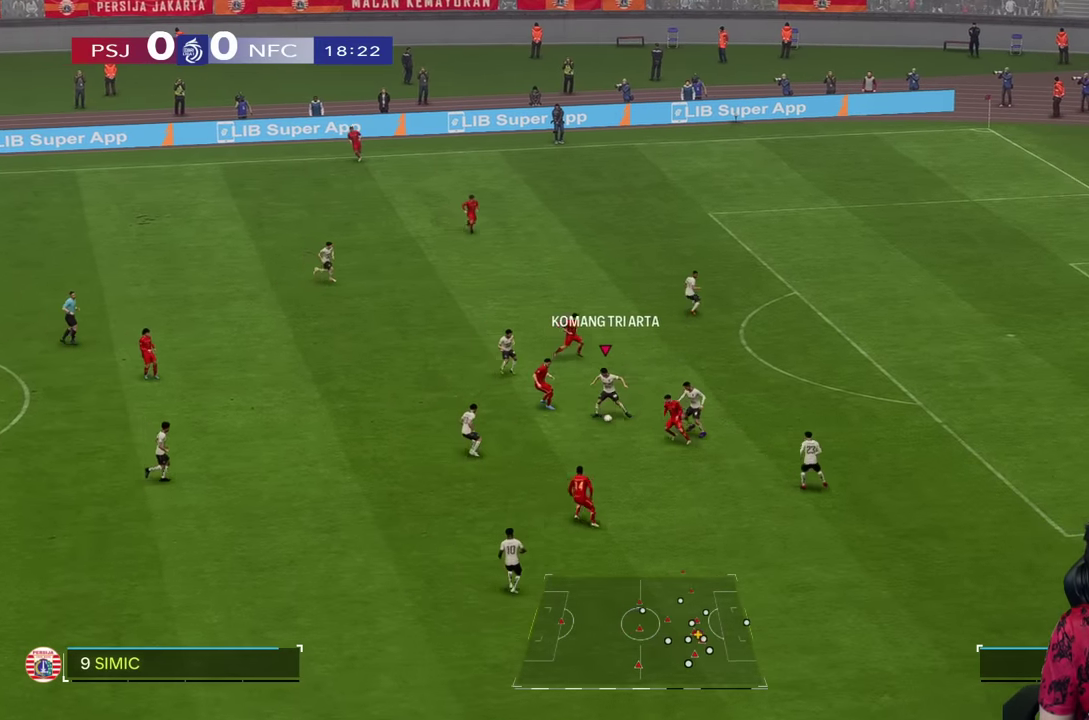
{"buttons": ["R1"], "left_stick": "down-left", "right_stick": "center", "events": [[300, "L2", "up"], [334, "R1", "down"]]}
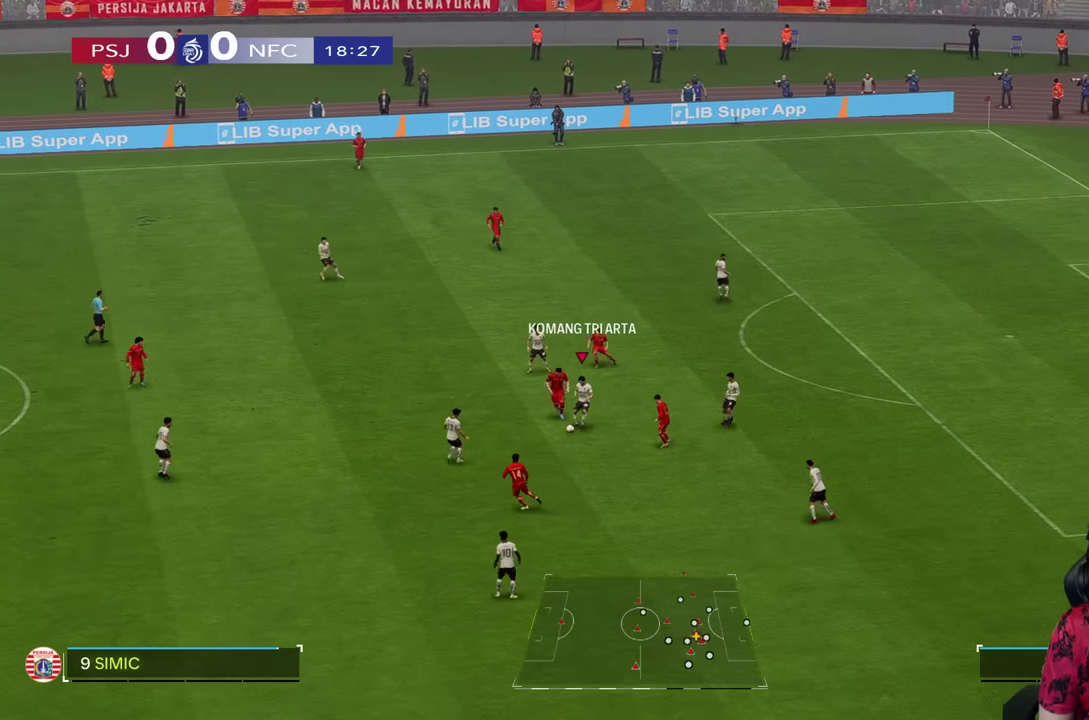
{"buttons": [], "left_stick": "up-left", "right_stick": "center", "events": [[250, "R1", "up"], [367, "left_stick", "up-left"]]}
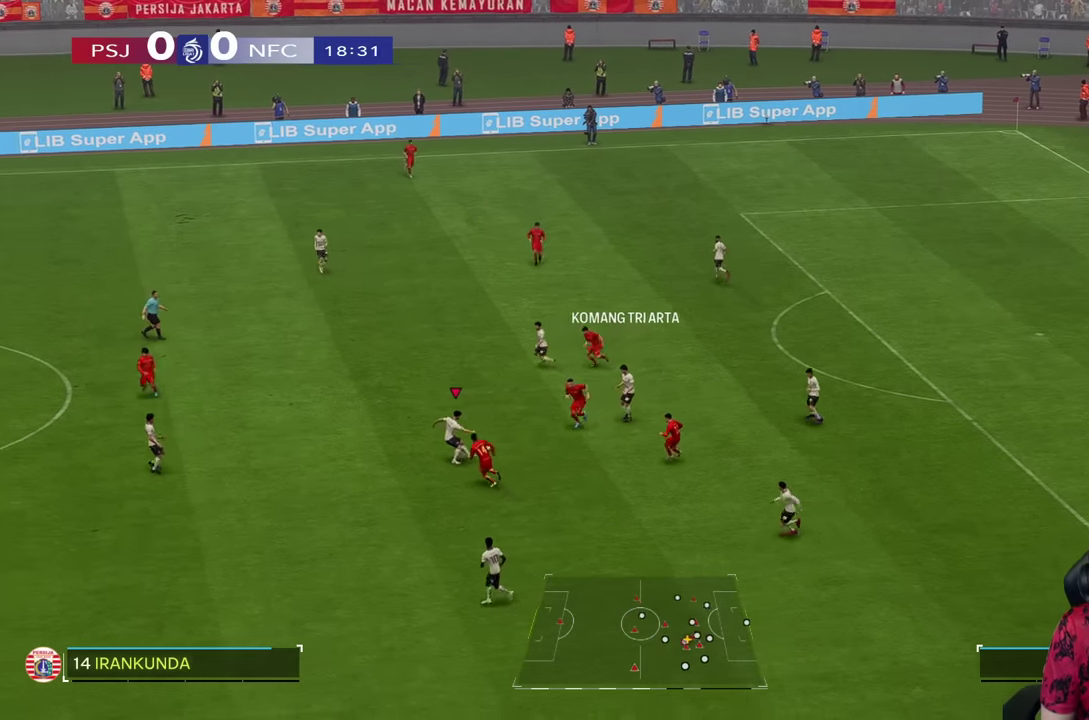
{"buttons": ["CROSS", "R2"], "left_stick": "up", "right_stick": "center", "events": [[67, "left_stick", "up"], [134, "L1", "down"], [200, "L1", "up"], [400, "CROSS", "down"], [450, "R2", "down"]]}
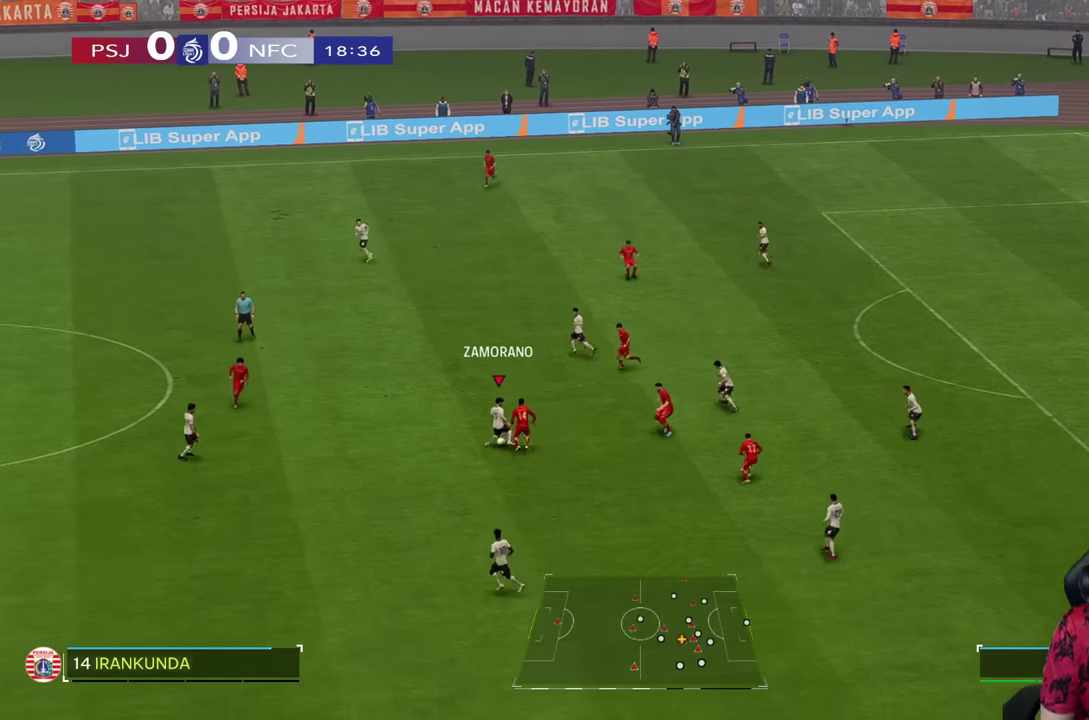
{"buttons": [], "left_stick": "up", "right_stick": "center", "events": [[167, "CROSS", "up"], [234, "R2", "up"]]}
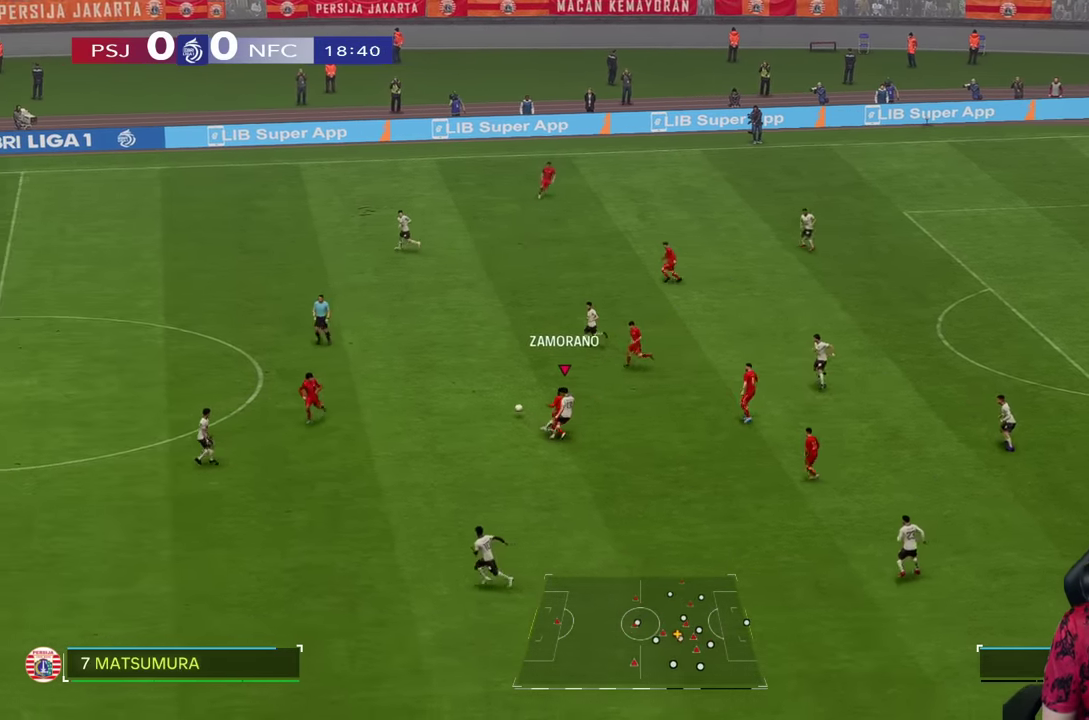
{"buttons": ["R1"], "left_stick": "left", "right_stick": "center", "events": [[34, "R1", "down"], [234, "left_stick", "up-left"], [384, "left_stick", "left"]]}
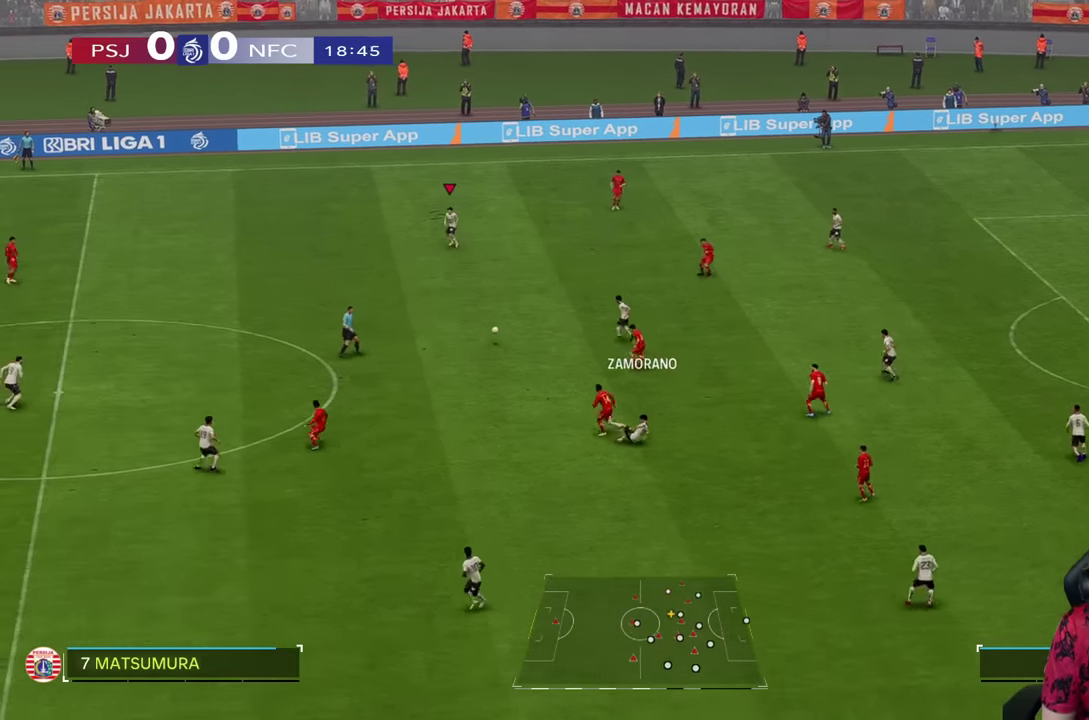
{"buttons": ["R1"], "left_stick": "left", "right_stick": "center", "events": []}
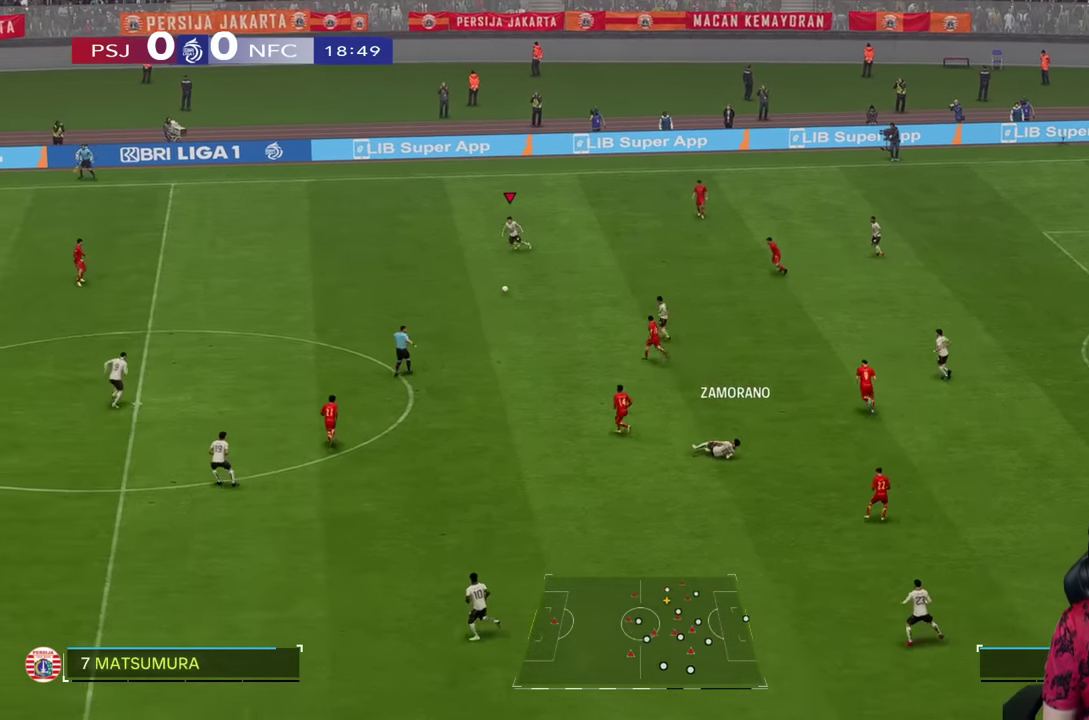
{"buttons": [], "left_stick": "left", "right_stick": "center", "events": [[50, "R1", "up"], [217, "R1", "down"], [483, "R1", "up"]]}
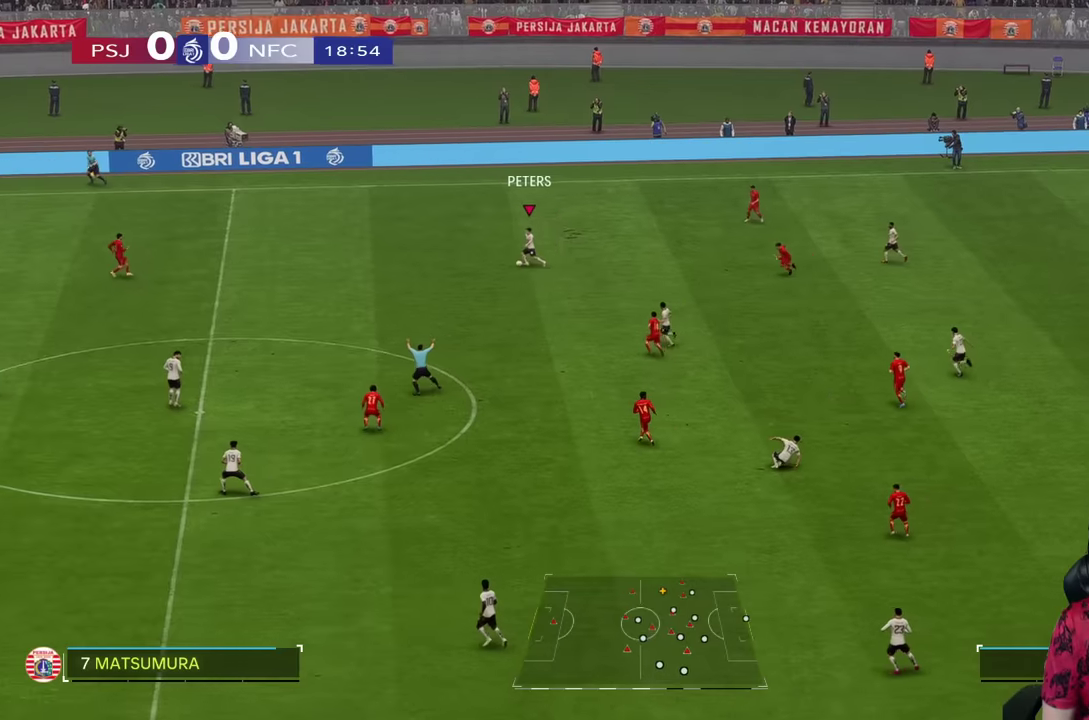
{"buttons": [], "left_stick": "left", "right_stick": "center", "events": [[183, "R1", "down"], [450, "R1", "up"]]}
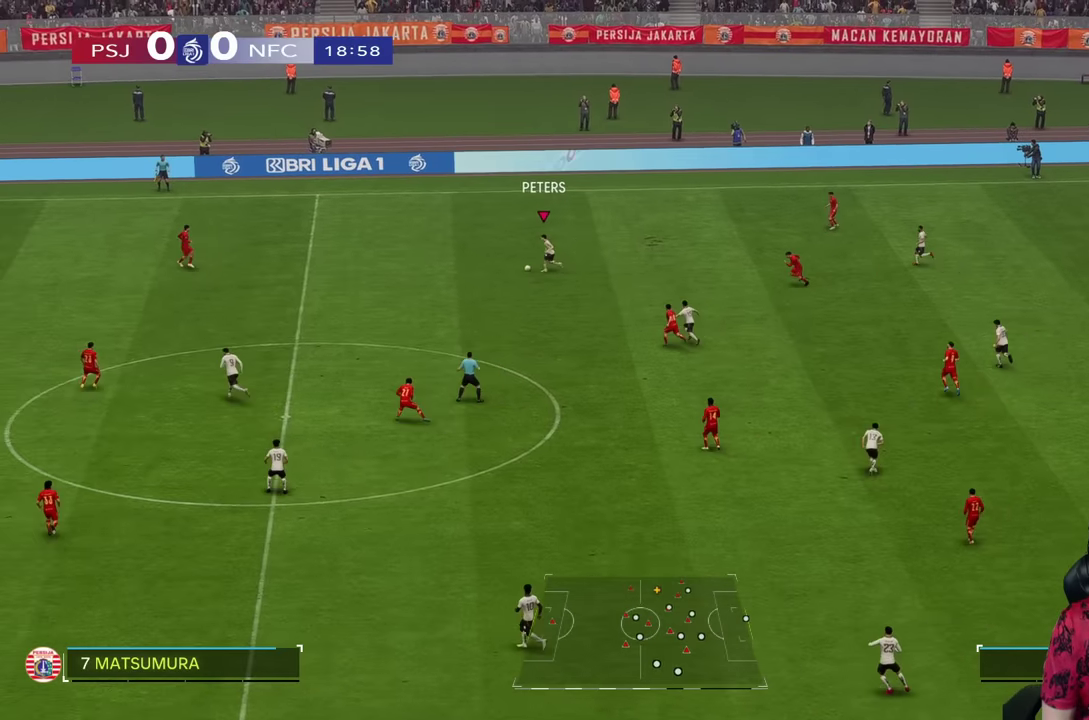
{"buttons": ["R1"], "left_stick": "down-left", "right_stick": "center", "events": [[150, "R1", "down"], [300, "left_stick", "down-left"], [383, "R1", "up"], [483, "R1", "down"]]}
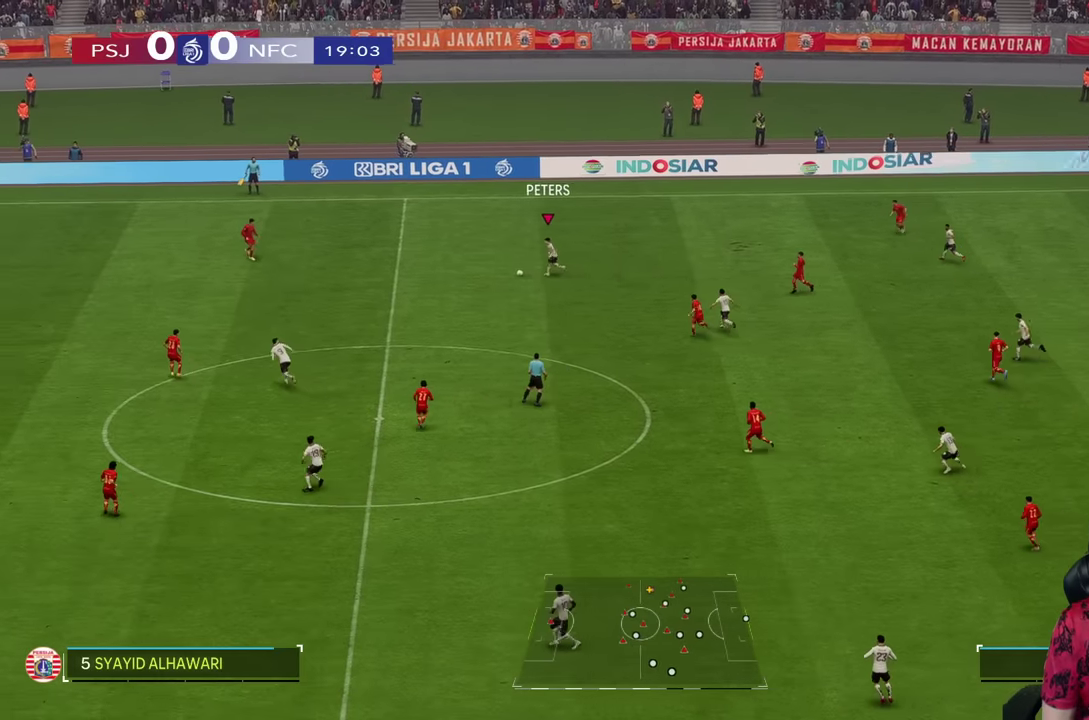
{"buttons": ["L1"], "left_stick": "down-left", "right_stick": "center", "events": [[217, "R1", "up"], [483, "L1", "down"]]}
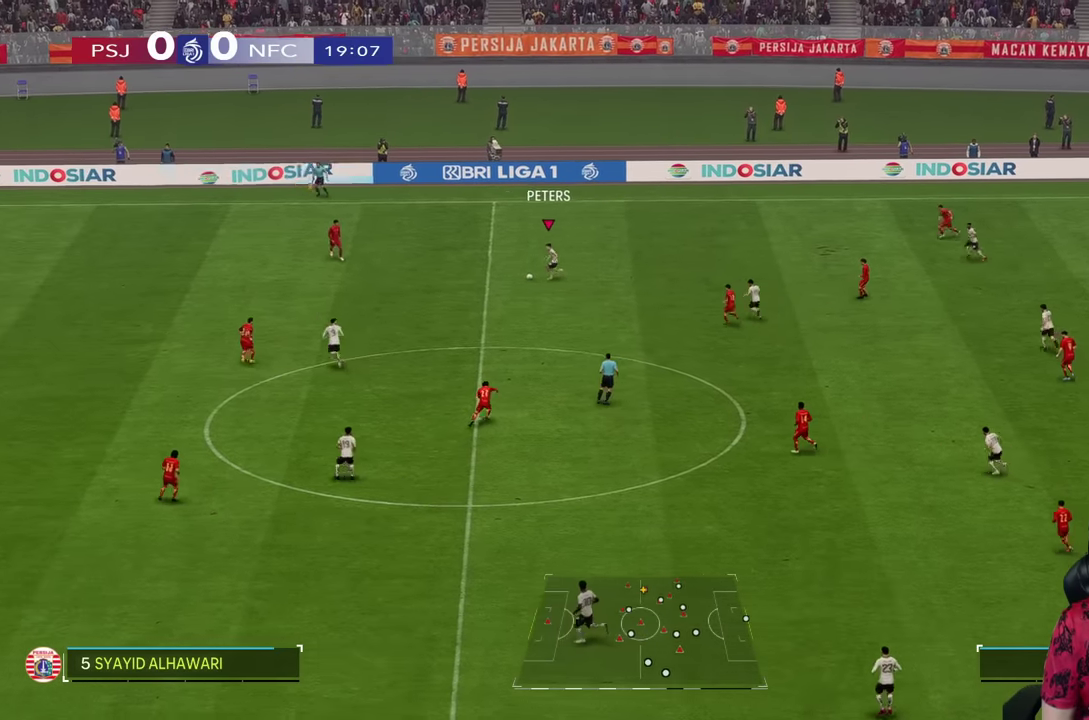
{"buttons": ["R1"], "left_stick": "up-right", "right_stick": "center", "events": [[50, "L1", "up"], [183, "left_stick", "center"], [383, "left_stick", "up-right"], [400, "R1", "down"]]}
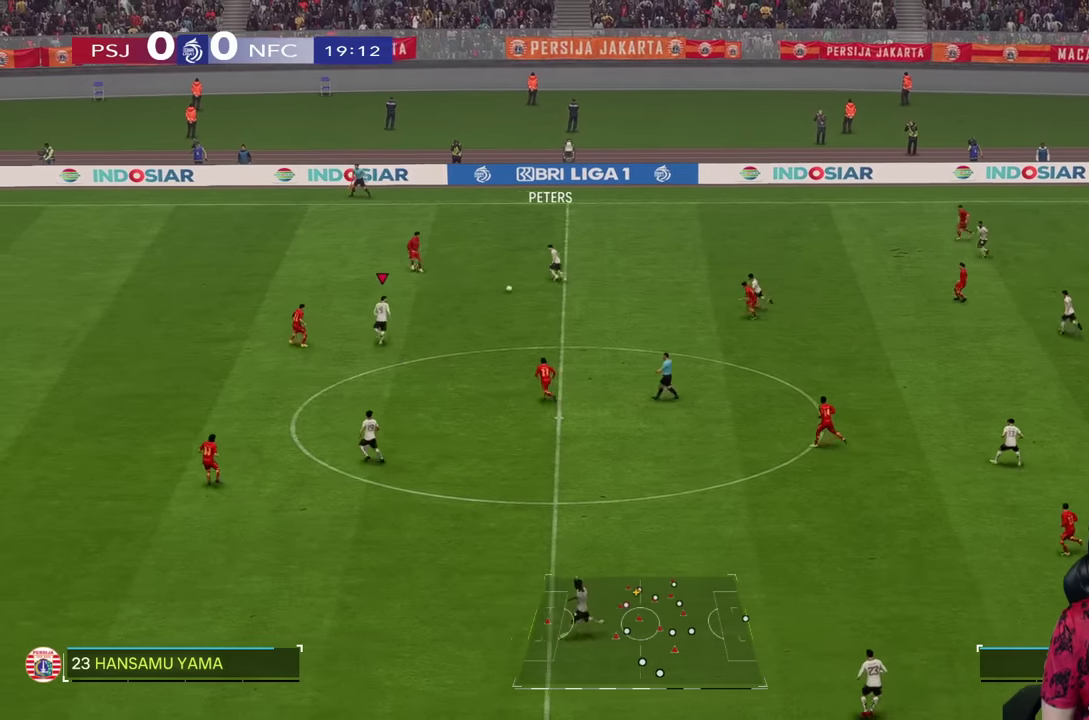
{"buttons": [], "left_stick": "up-right", "right_stick": "center", "events": [[250, "R1", "up"]]}
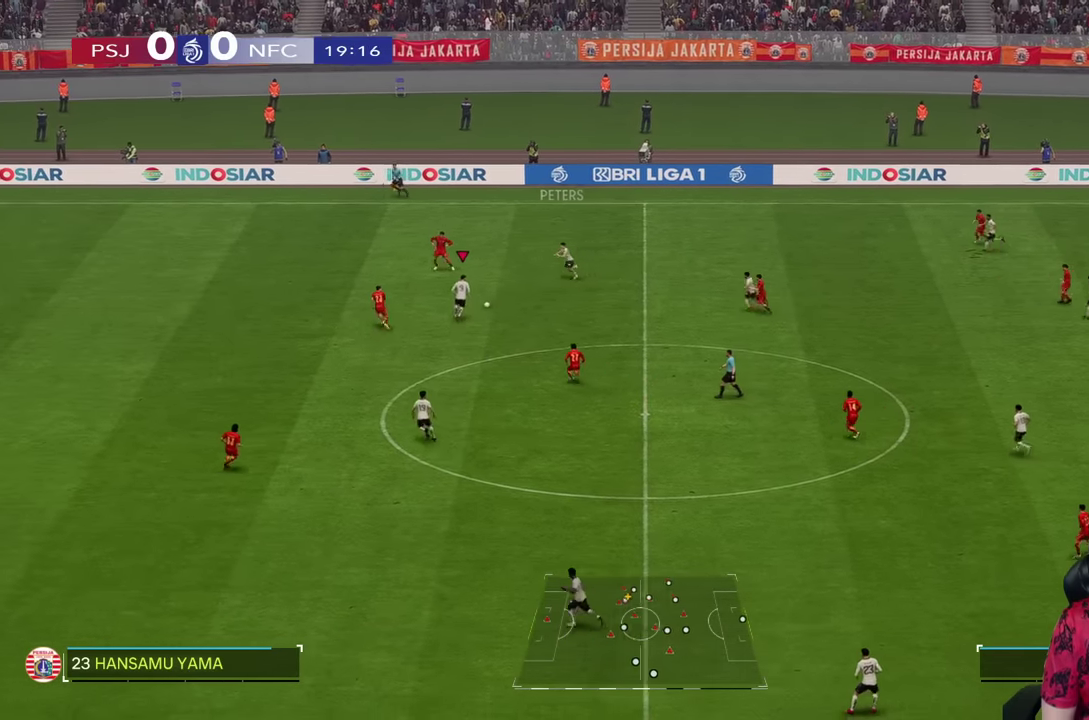
{"buttons": [], "left_stick": "up", "right_stick": "center", "events": [[17, "left_stick", "up"]]}
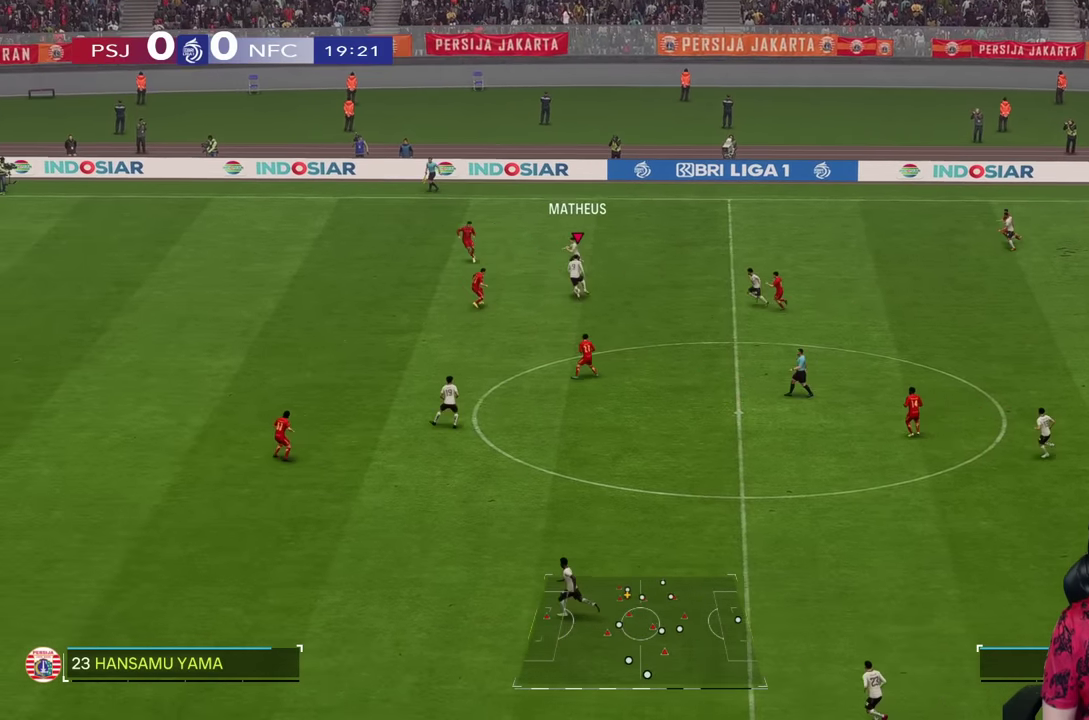
{"buttons": [], "left_stick": "up", "right_stick": "center", "events": []}
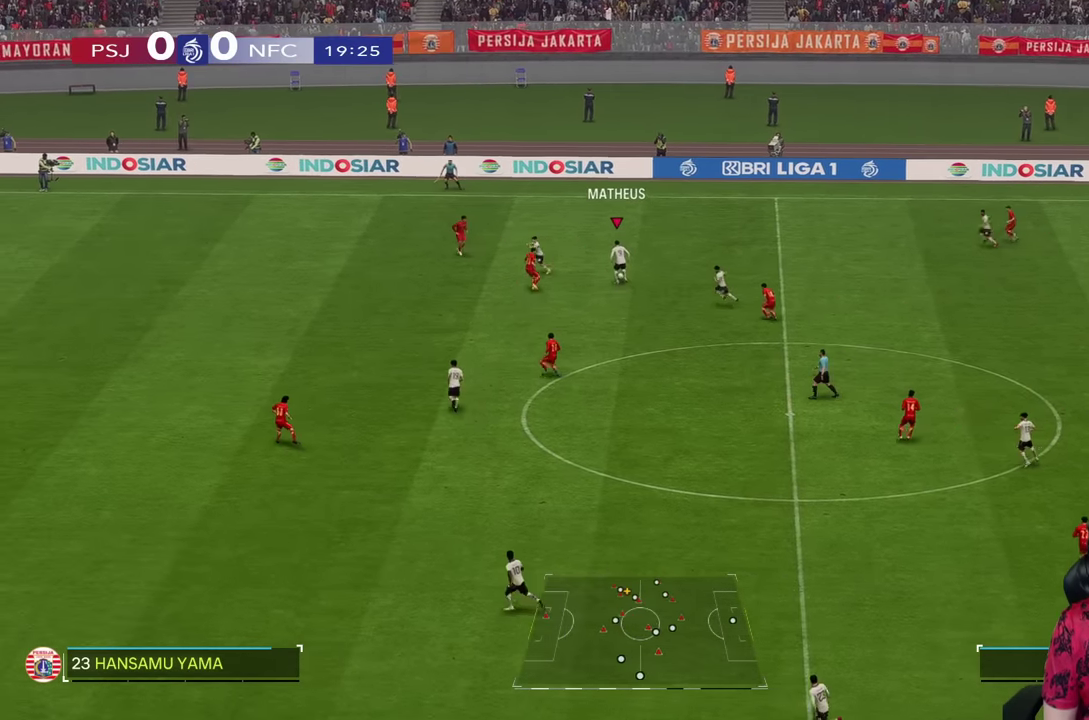
{"buttons": [], "left_stick": "left", "right_stick": "center", "events": [[200, "TRIANGLE", "down"], [267, "left_stick", "left"], [367, "TRIANGLE", "up"]]}
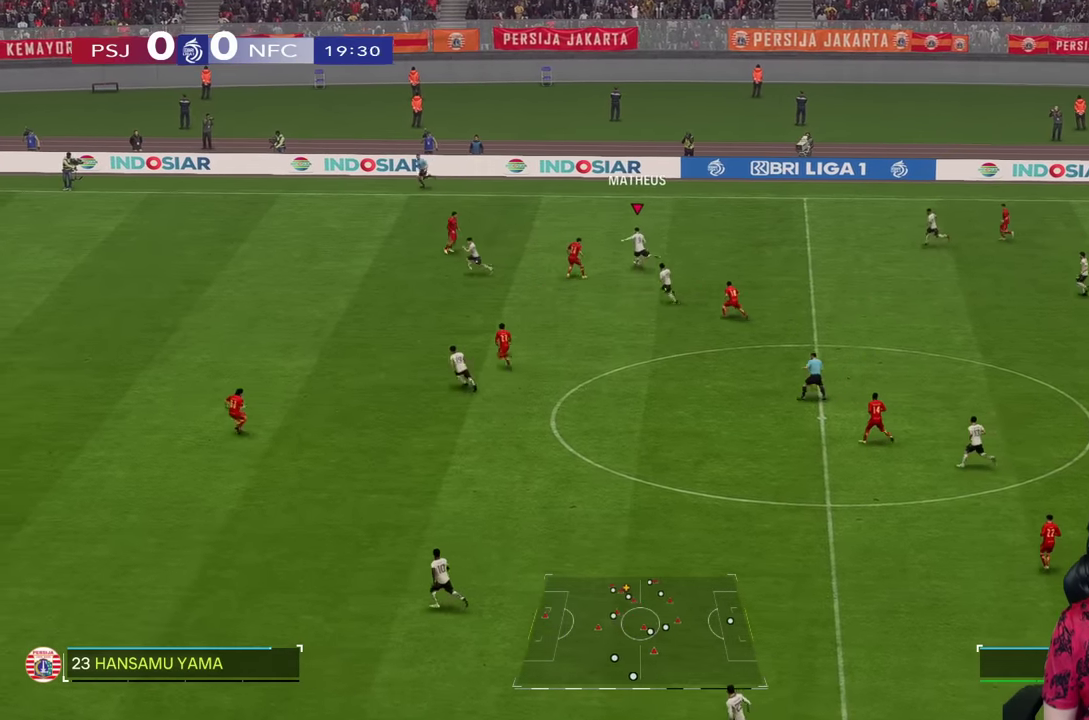
{"buttons": ["R1"], "left_stick": "left", "right_stick": "center", "events": [[233, "R1", "down"]]}
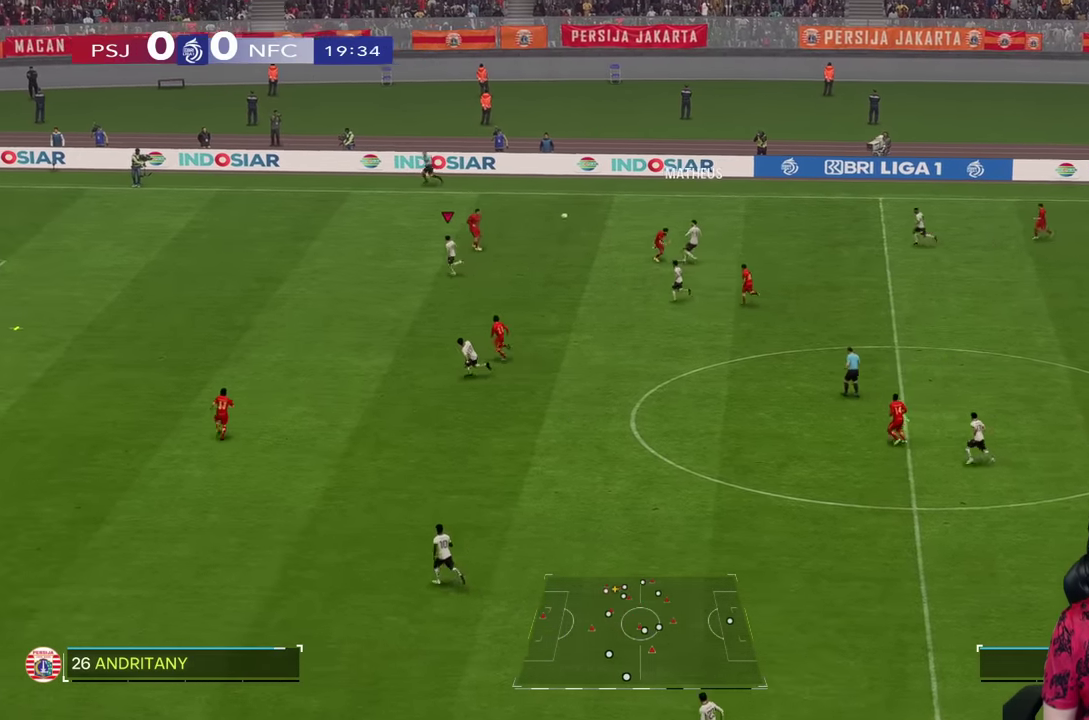
{"buttons": ["R1"], "left_stick": "down-left", "right_stick": "center", "events": [[483, "left_stick", "down-left"]]}
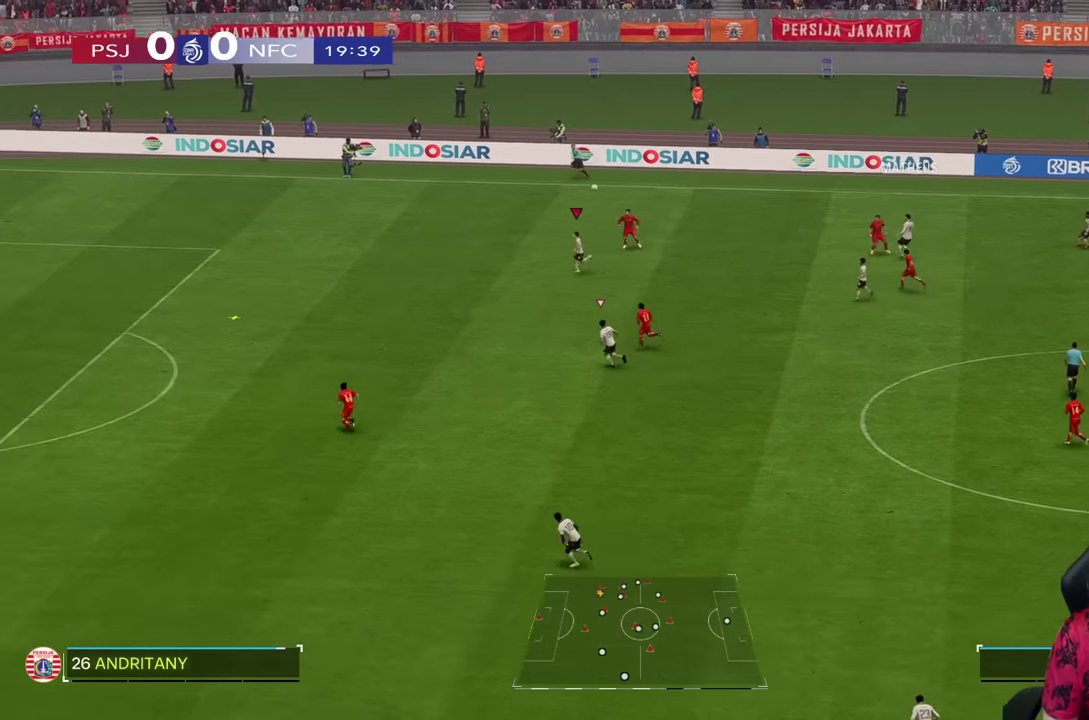
{"buttons": ["R1"], "left_stick": "down-left", "right_stick": "center", "events": []}
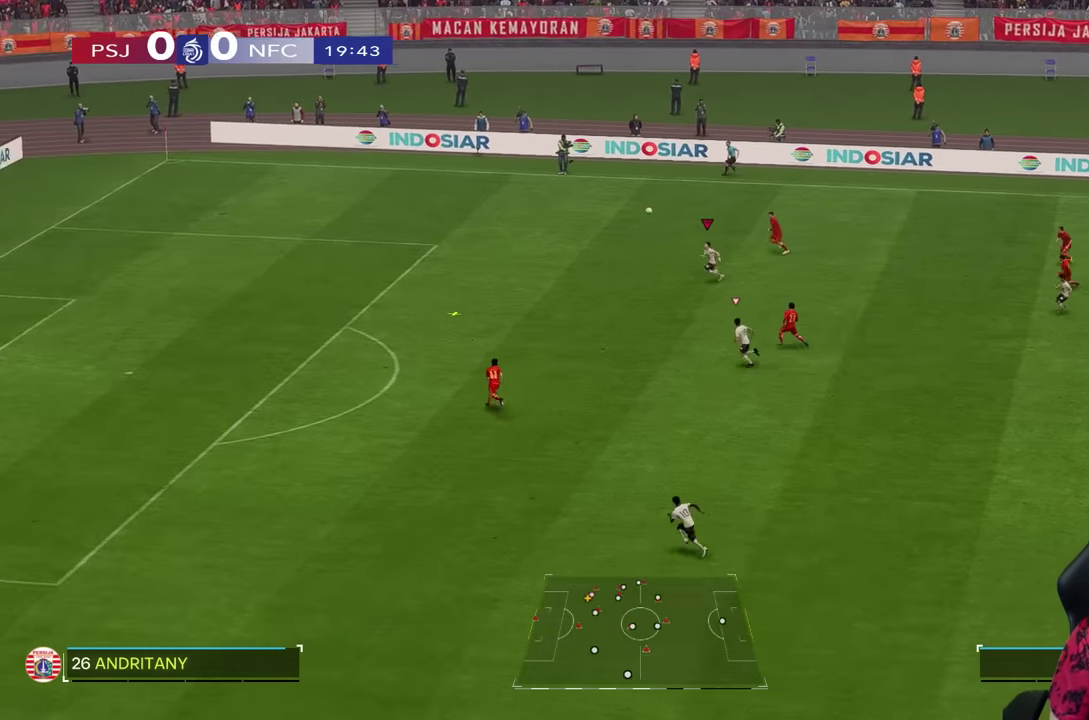
{"buttons": ["R1"], "left_stick": "down-left", "right_stick": "center", "events": []}
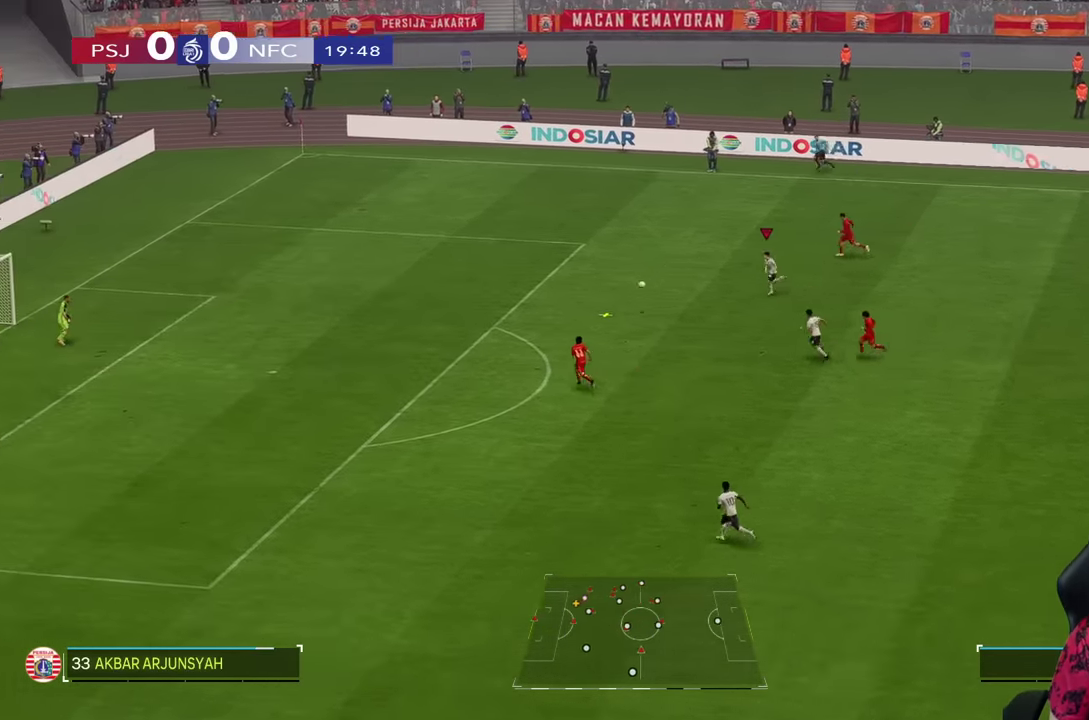
{"buttons": [], "left_stick": "down-left", "right_stick": "center", "events": [[450, "R1", "up"]]}
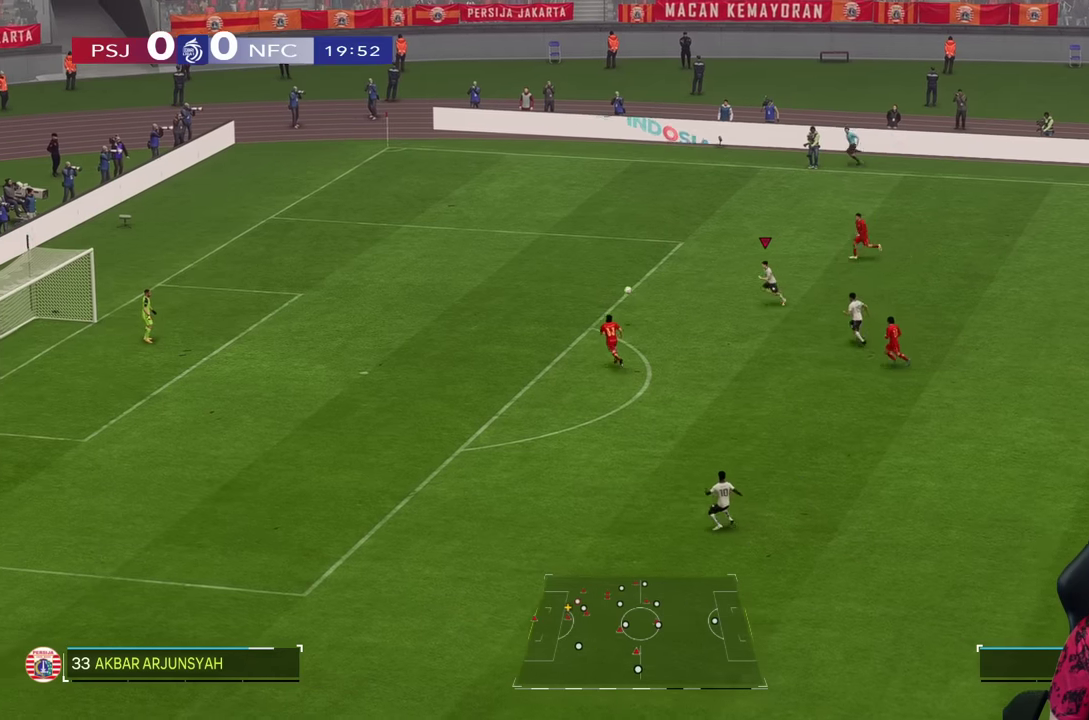
{"buttons": [], "left_stick": "down-left", "right_stick": "center", "events": []}